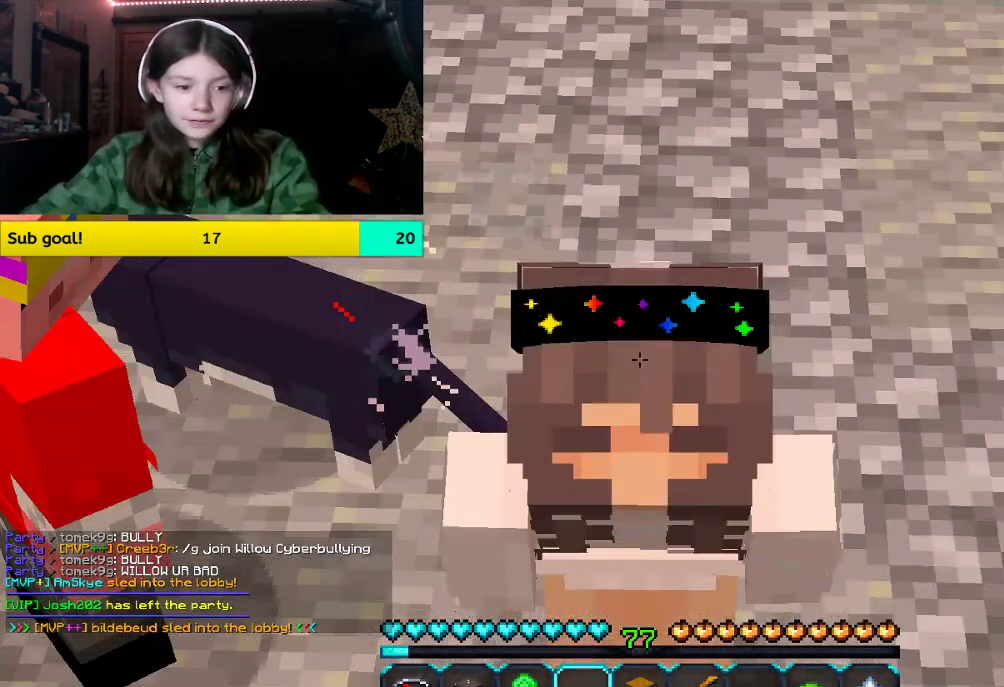
Gameplay with keyboard and mouse; each line is a JSON object with the keys and mouse buttons held at the frame after it. "events" lists presses ("down") and releases ("up") of "a", "d", "s", "space", "w", "mouse_left" and "mouse_right" between this image and that frame as [ms after this image, input, new state], when the widget could be followed in between. "mouse_left", "mouse_right" = the "left", "right" buttons of the "mouse" list. No other keys are recorded. Fast repeated clicks can show as one long hold. Mouse movement is not recorded.
{"keys": [], "mouse": [], "events": []}
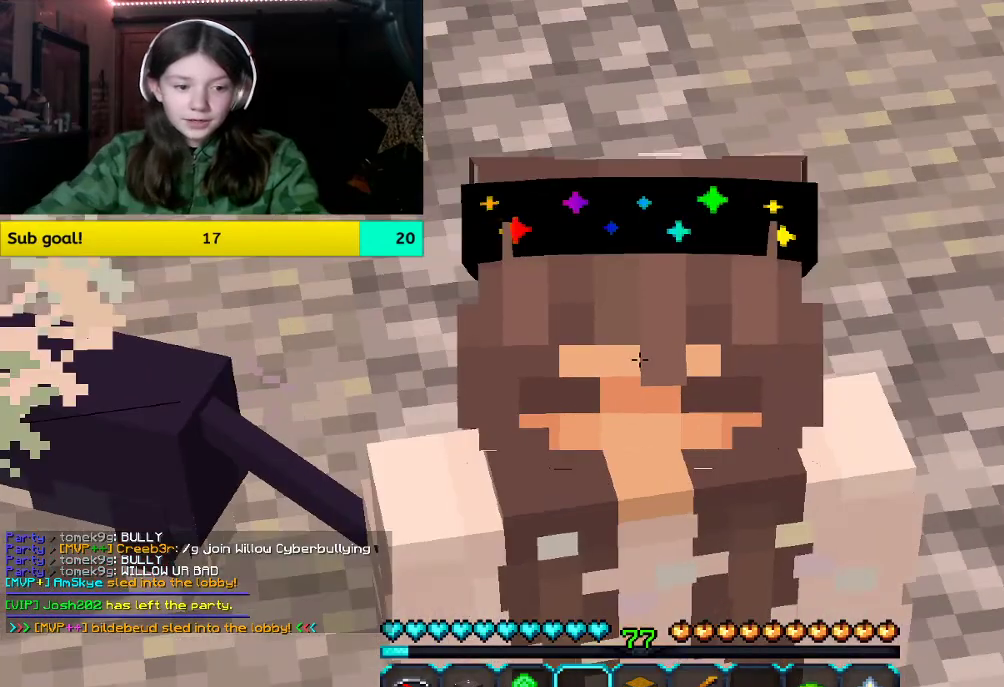
{"keys": [], "mouse": ["left"], "events": [[268, "mouse_left", "down"]]}
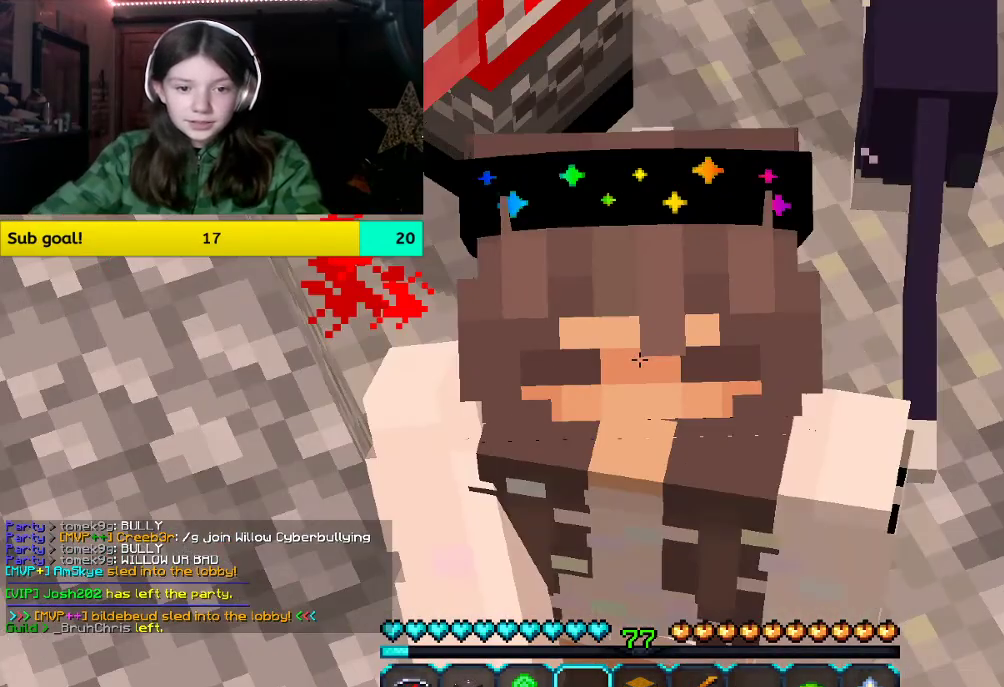
{"keys": [], "mouse": ["left"], "events": []}
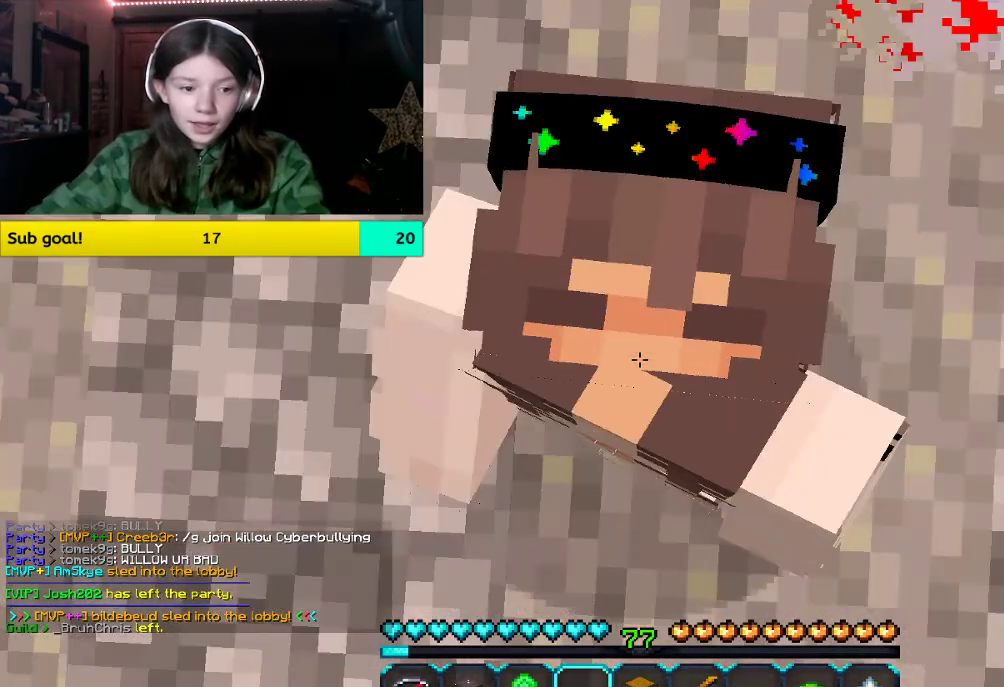
{"keys": [], "mouse": ["left"], "events": []}
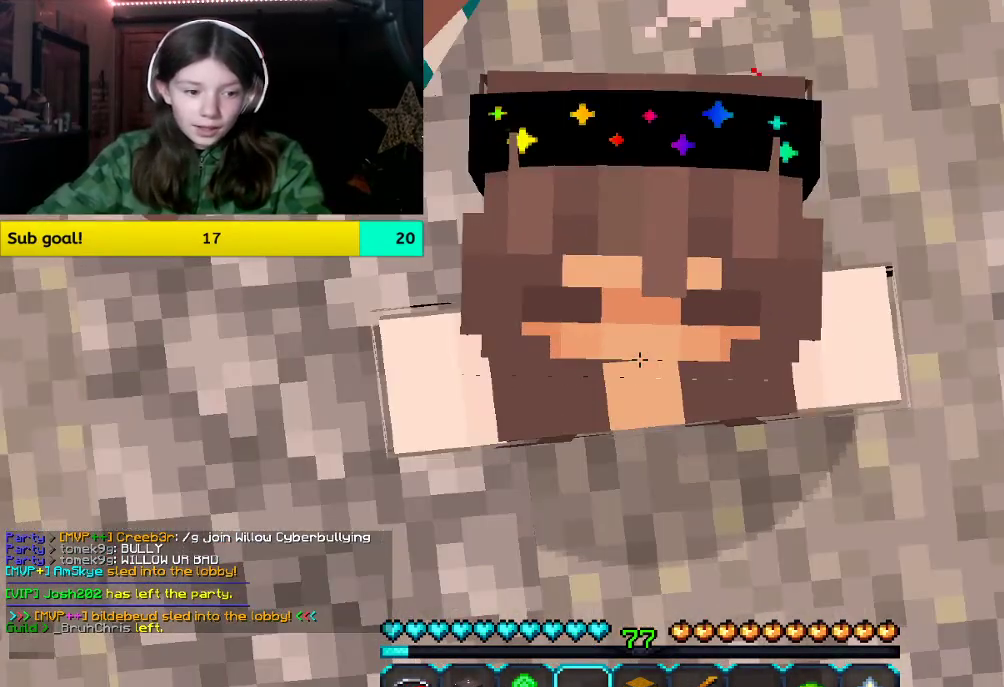
{"keys": [], "mouse": [], "events": [[83, "mouse_left", "up"]]}
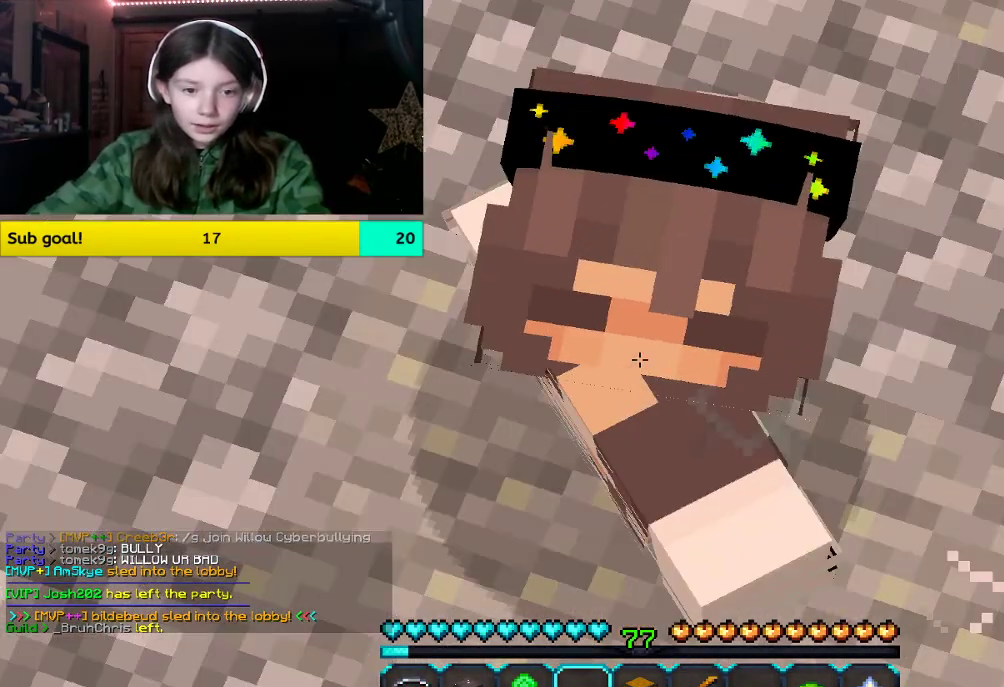
{"keys": [], "mouse": [], "events": []}
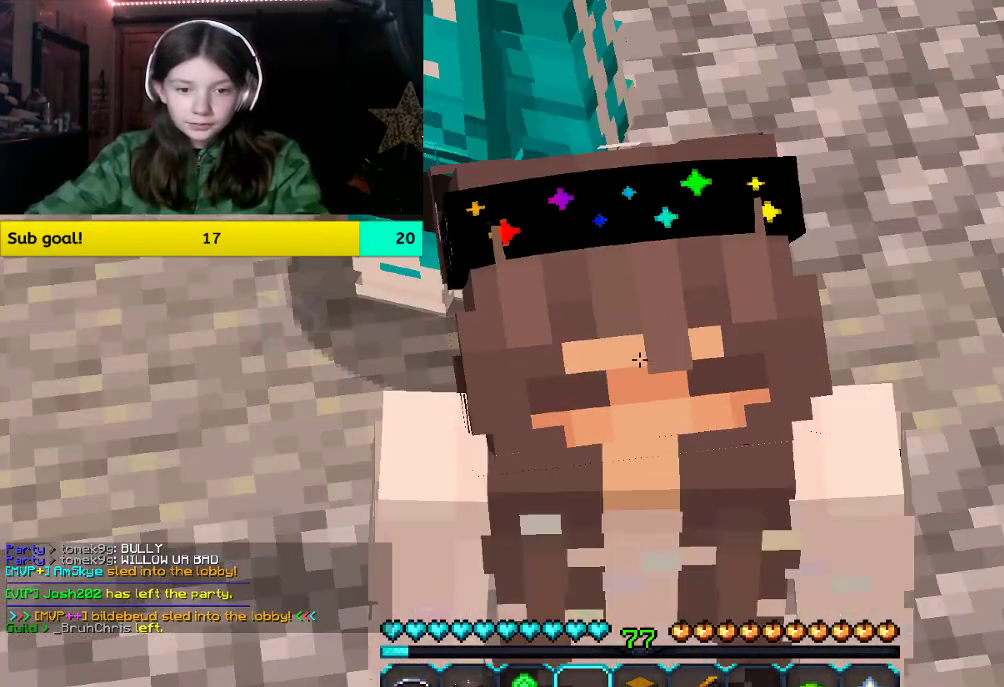
{"keys": [], "mouse": [], "events": []}
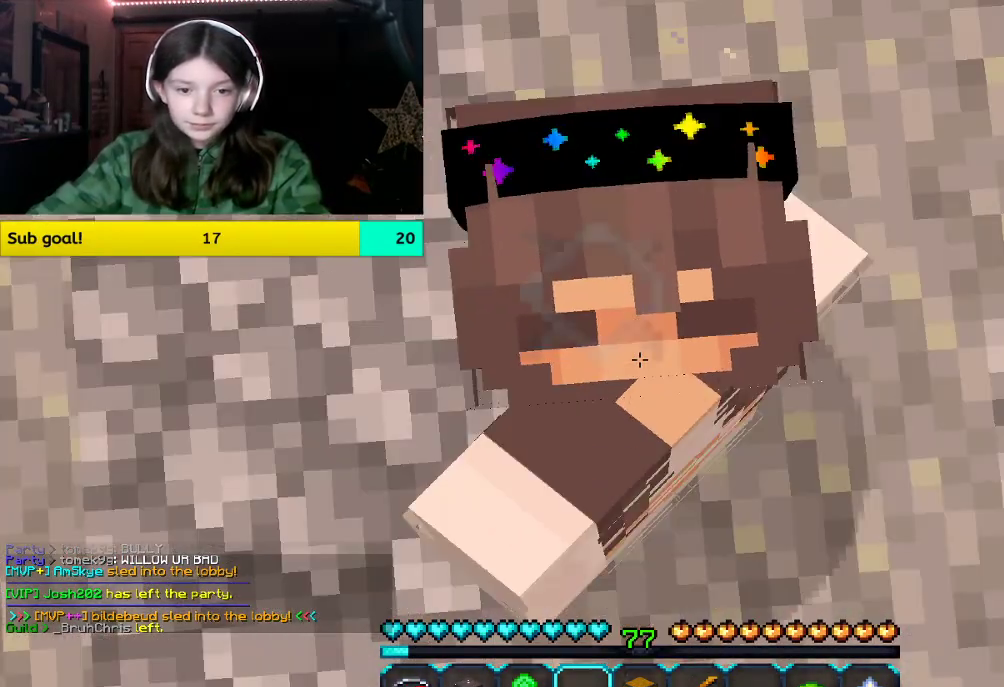
{"keys": [], "mouse": ["left"], "events": [[301, "mouse_left", "down"]]}
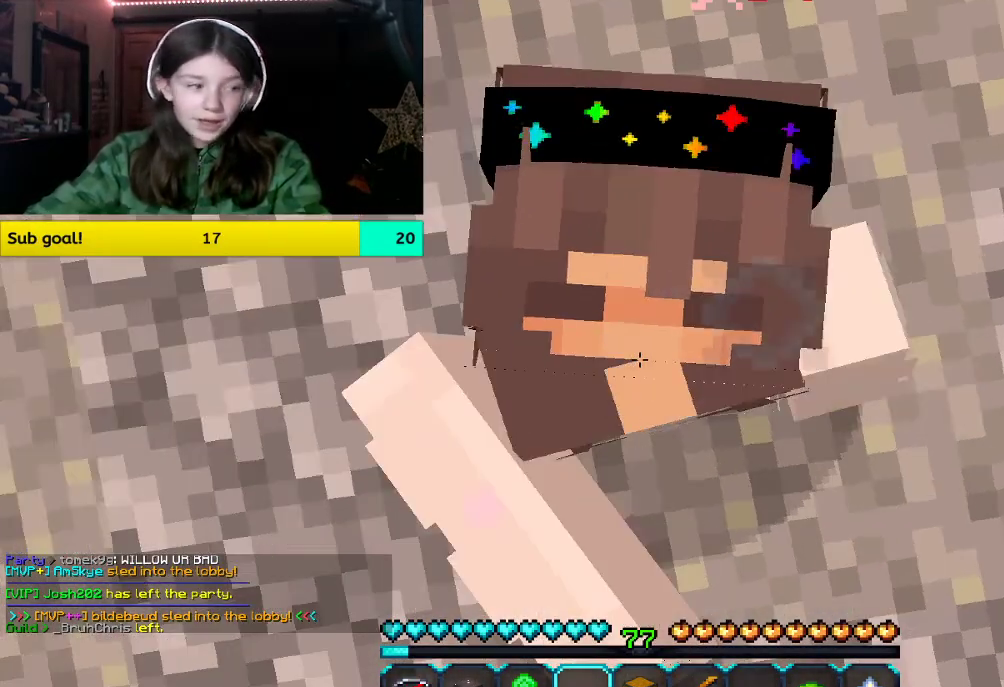
{"keys": [], "mouse": [], "events": [[151, "mouse_left", "up"]]}